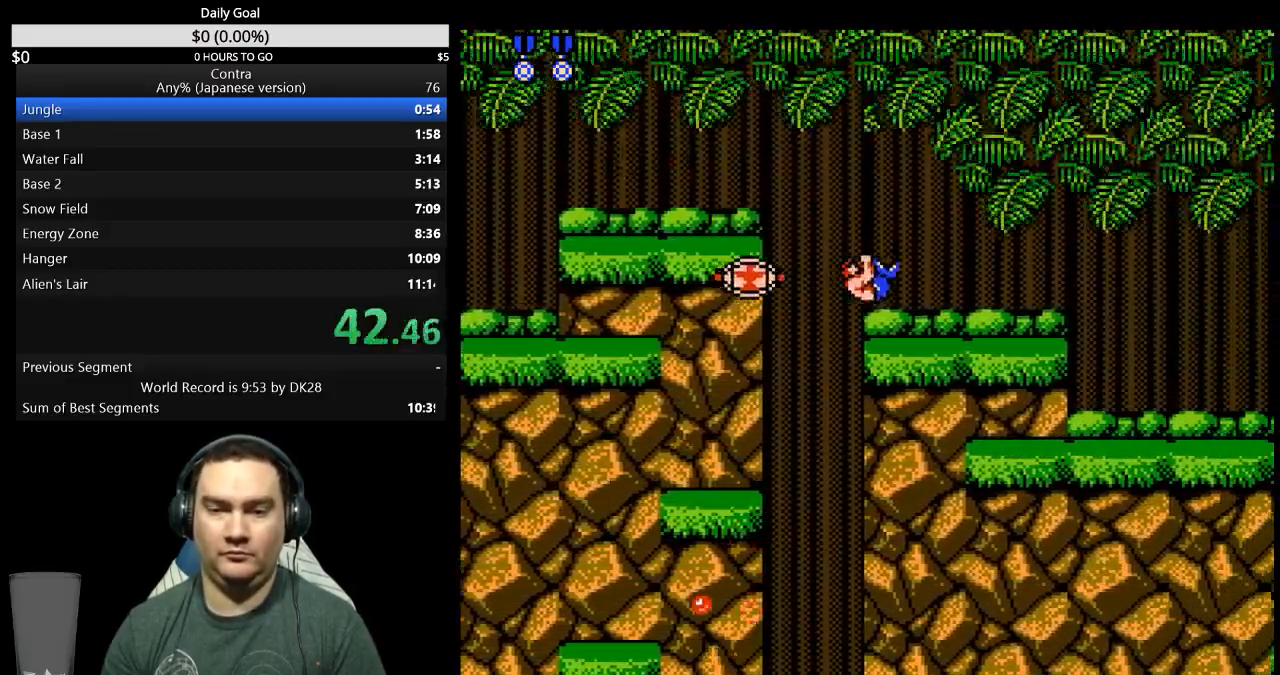
Gameplay with a controller (Nintendo layout); each line is a JSON object with the inputs held at the frame after it (dt_ms = milliseconds from this image to that frame). "events" lists button and stick changes between this image and that frame as [ms after this image, input, new state], when the widget could be followed in between. Not read: L3 R3 START.
{"dt_ms": 500, "buttons": ["DPAD_RIGHT"], "events": []}
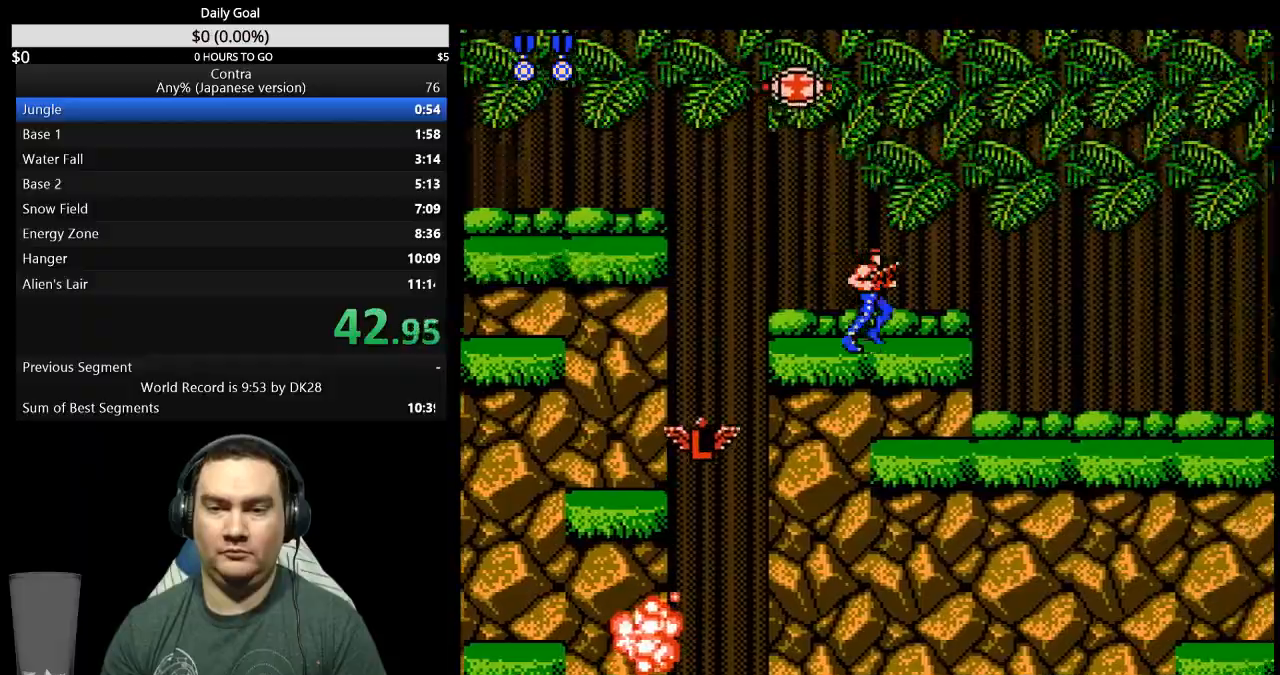
{"dt_ms": 500, "buttons": ["DPAD_DOWN", "DPAD_RIGHT"], "events": [[267, "A", "down"], [300, "DPAD_DOWN", "down"], [367, "A", "up"]]}
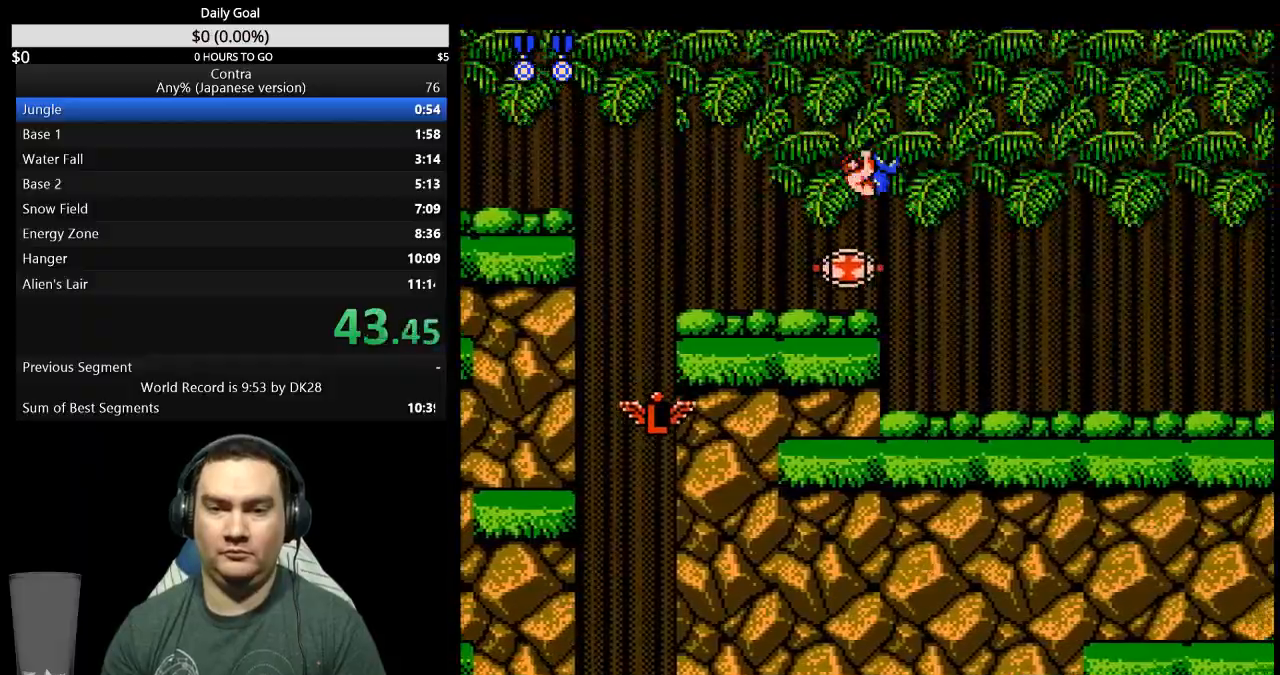
{"dt_ms": 500, "buttons": ["DPAD_DOWN", "DPAD_RIGHT"], "events": [[233, "B", "down"], [500, "B", "up"]]}
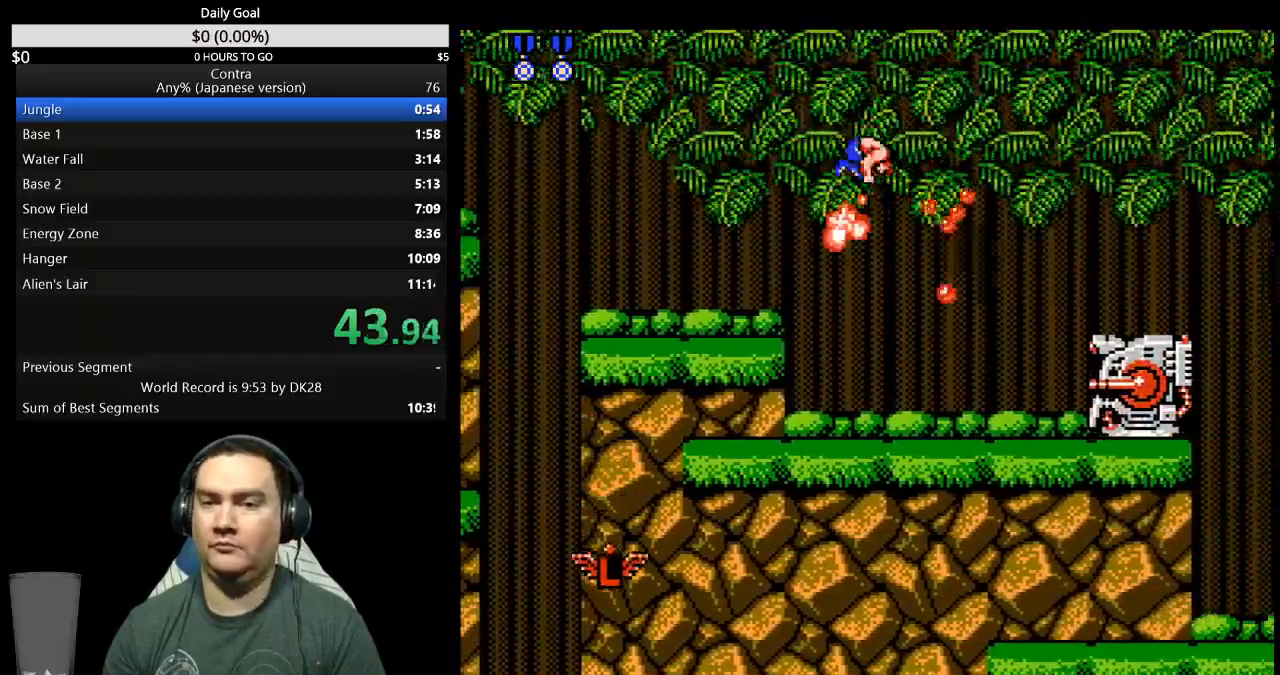
{"dt_ms": 500, "buttons": ["B", "DPAD_RIGHT"]}
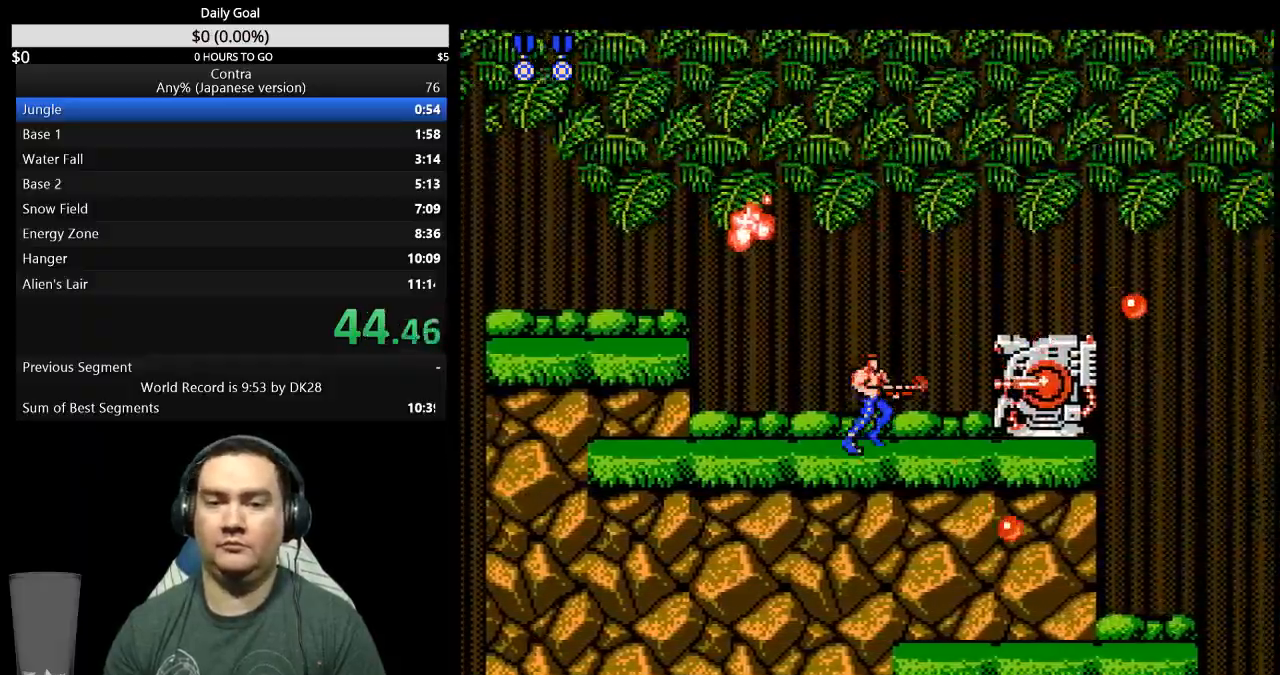
{"dt_ms": 500, "buttons": ["DPAD_RIGHT"], "events": [[100, "A", "down"], [233, "B", "up"], [267, "A", "up"]]}
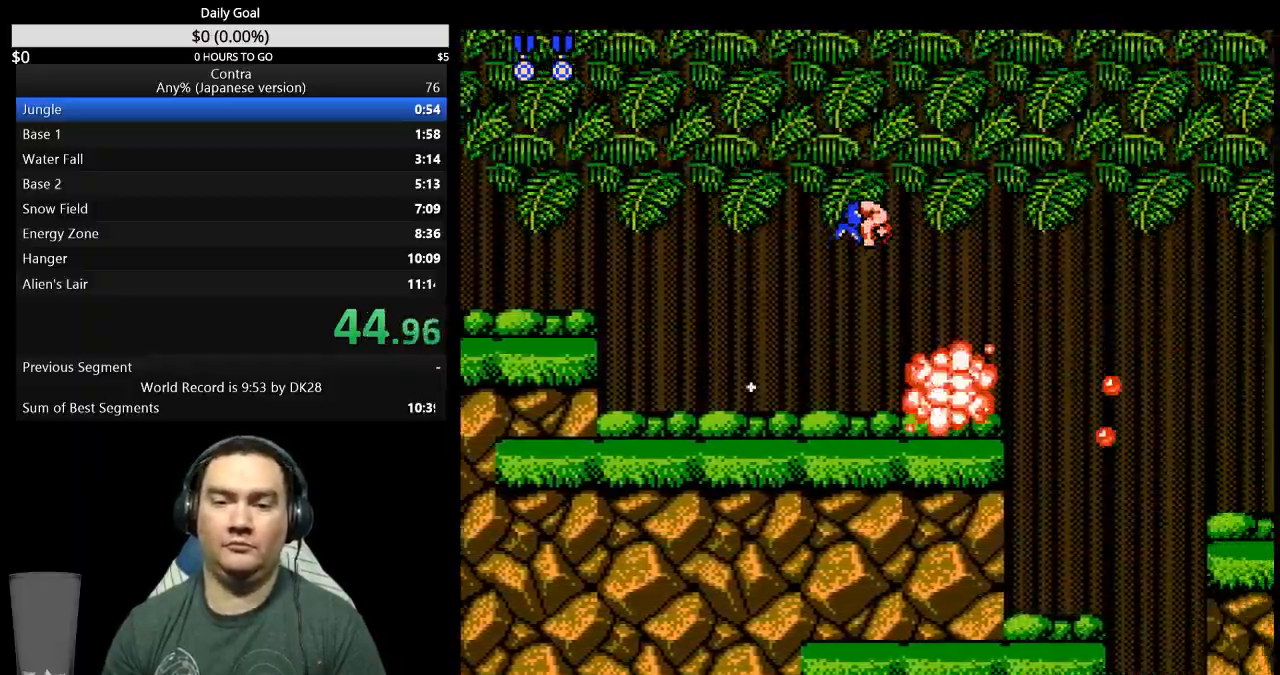
{"dt_ms": 500, "buttons": ["DPAD_RIGHT"], "events": []}
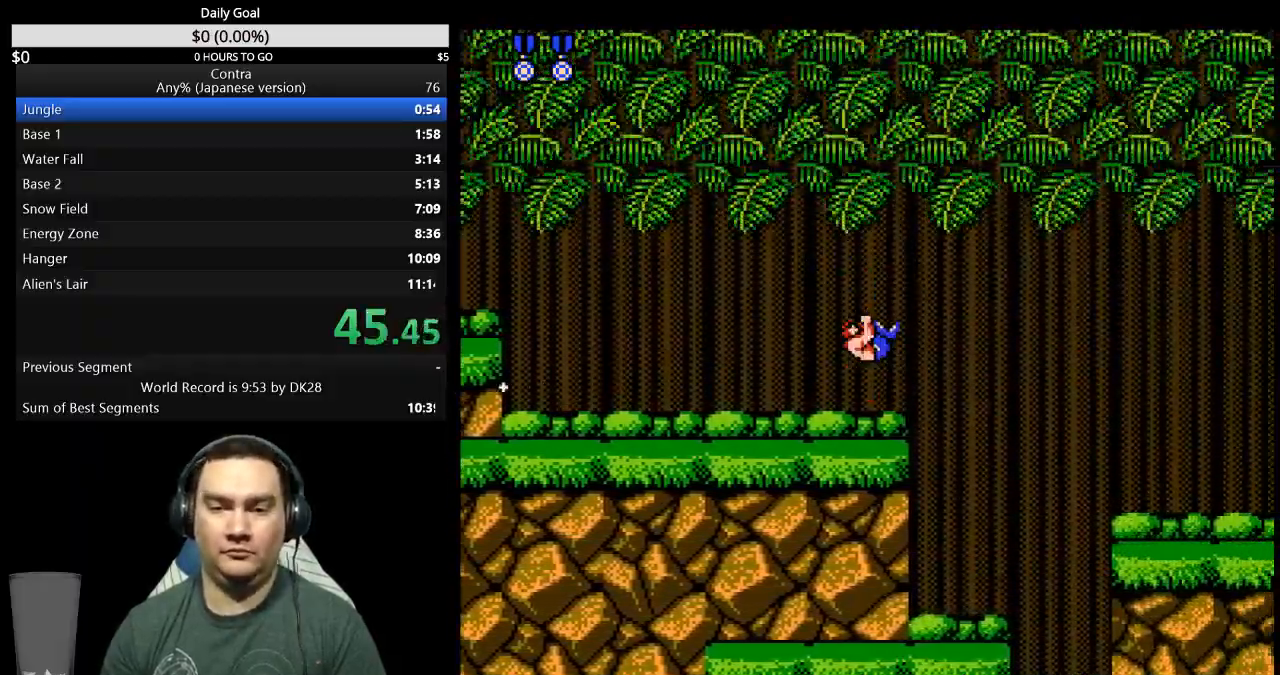
{"dt_ms": 500, "buttons": ["DPAD_RIGHT"], "events": [[167, "A", "down"], [300, "A", "up"]]}
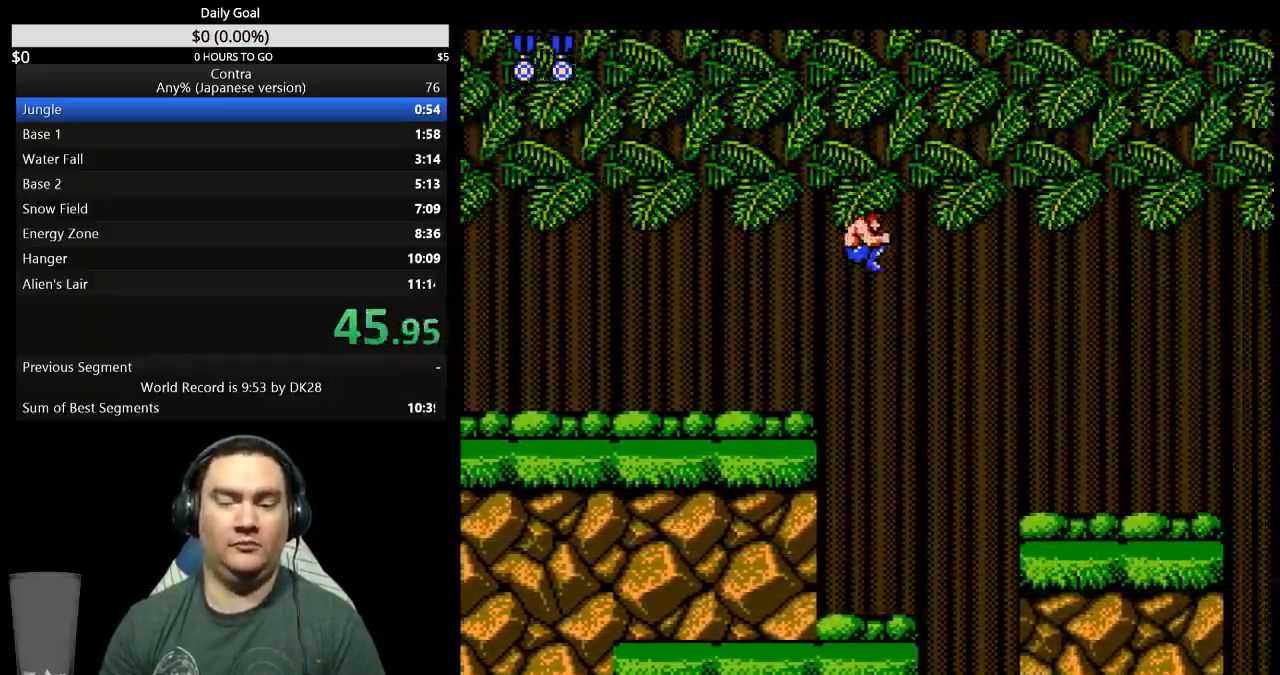
{"dt_ms": 500, "buttons": ["DPAD_RIGHT"], "events": []}
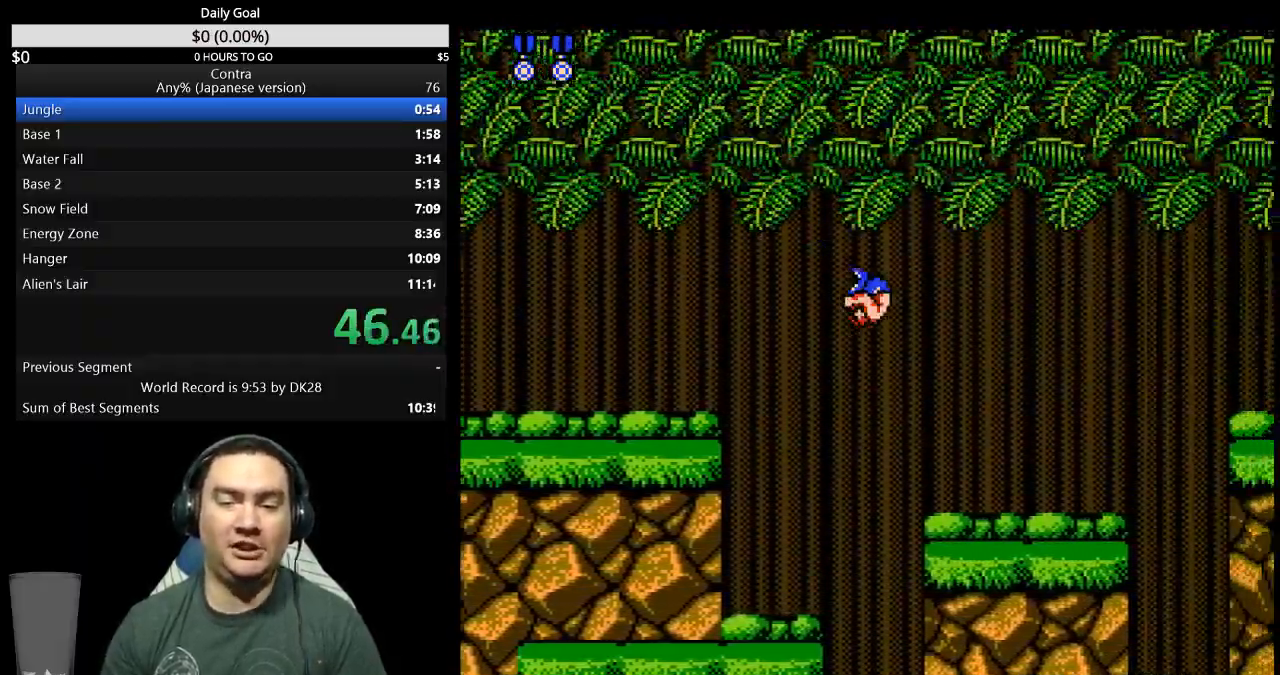
{"dt_ms": 500, "buttons": ["DPAD_RIGHT"], "events": []}
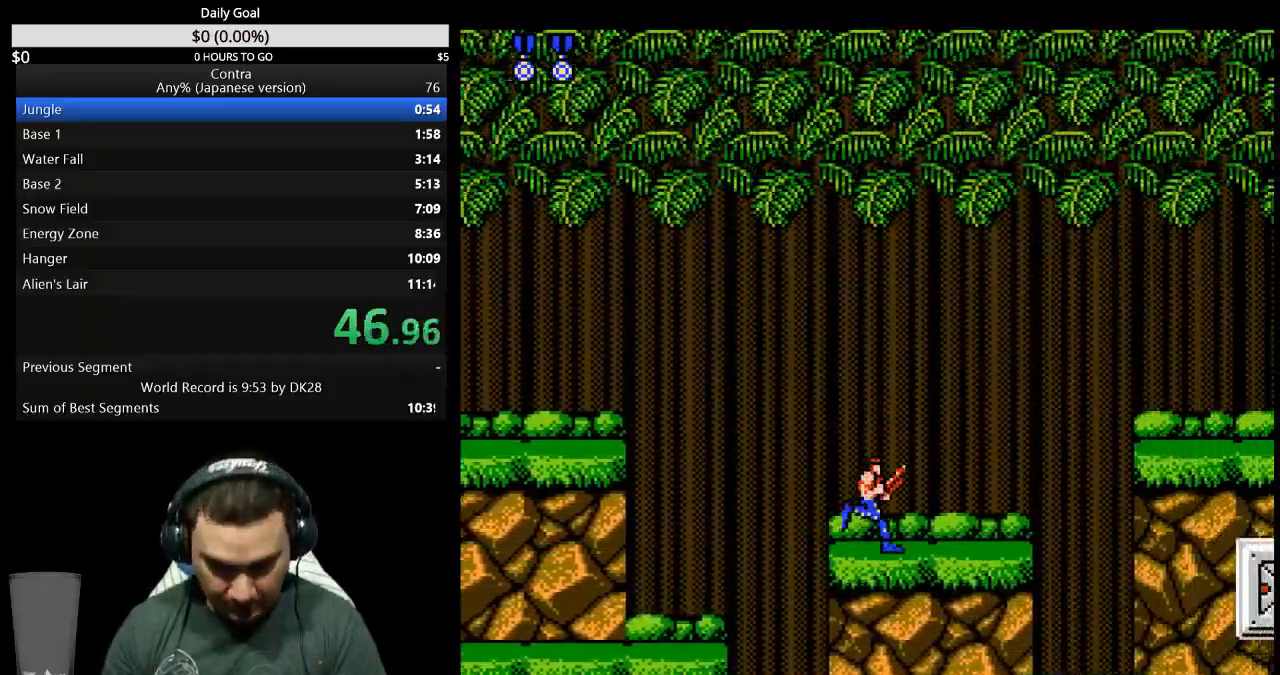
{"dt_ms": 500, "buttons": ["DPAD_RIGHT"]}
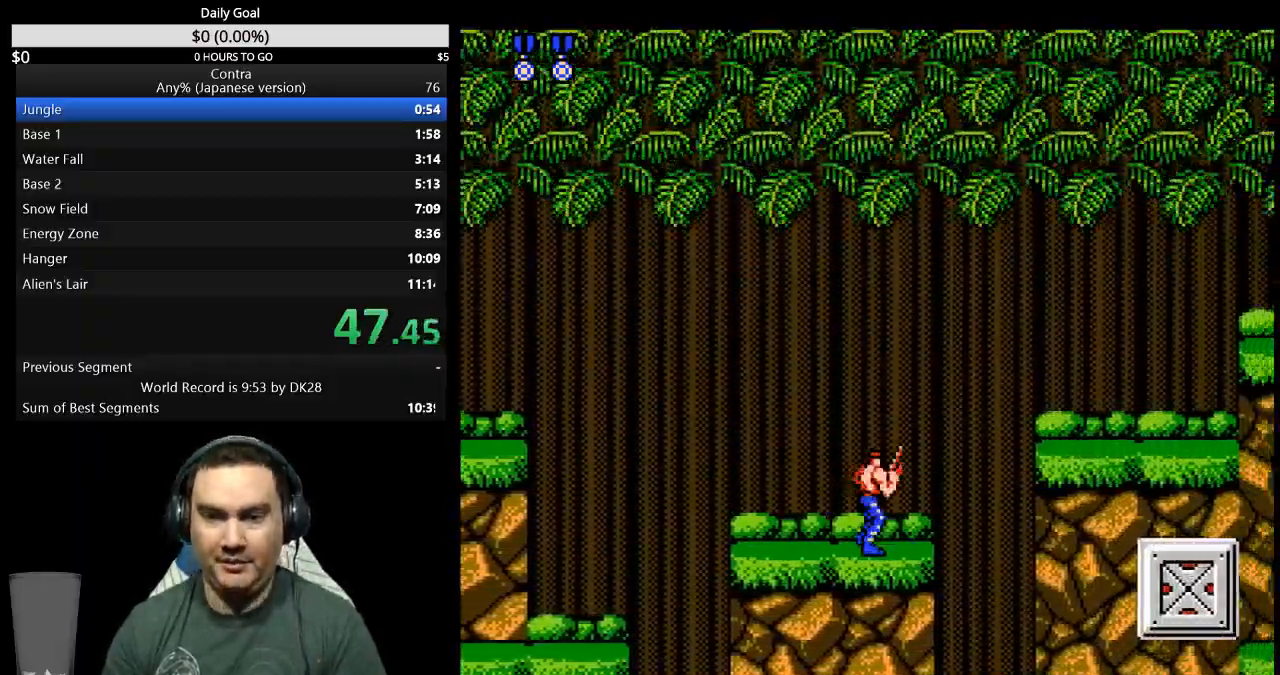
{"dt_ms": 500, "buttons": ["B", "DPAD_DOWN", "DPAD_RIGHT"], "events": [[133, "A", "down"], [233, "A", "up"], [233, "DPAD_DOWN", "down"], [267, "B", "down"], [400, "B", "up"], [467, "B", "down"]]}
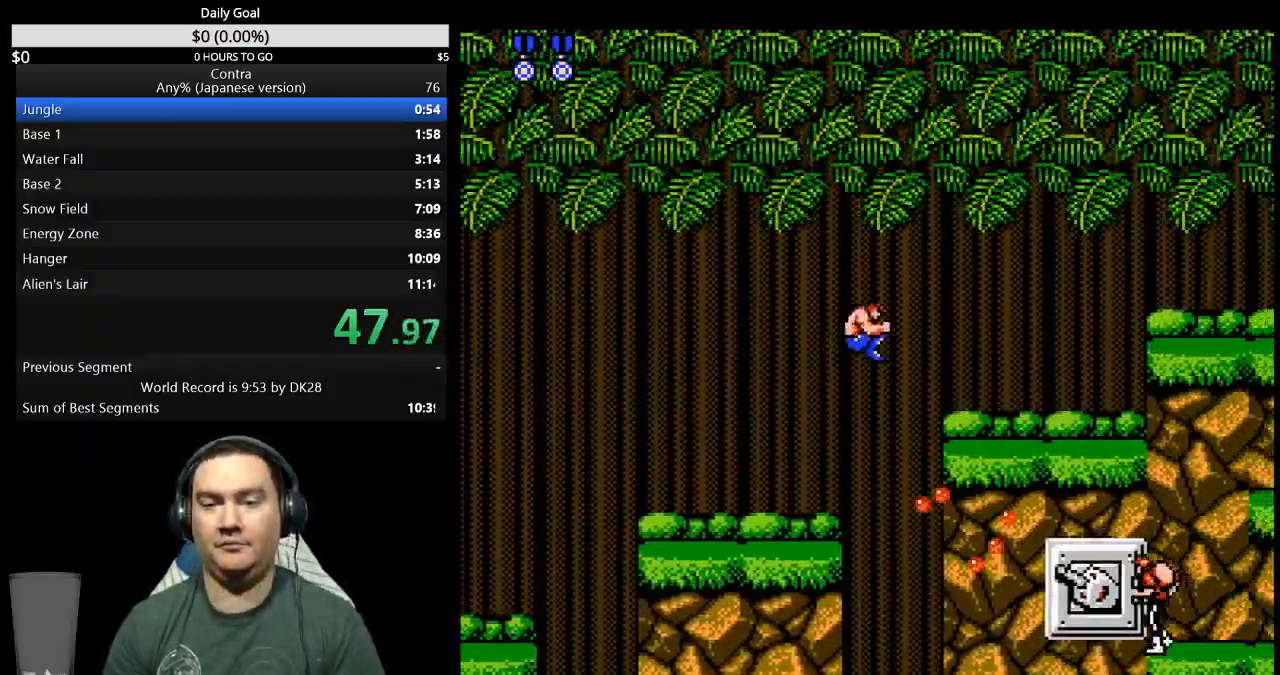
{"dt_ms": 500, "buttons": ["DPAD_DOWN", "DPAD_RIGHT"], "events": [[133, "B", "up"], [300, "B", "down"], [367, "B", "up"], [433, "B", "down"], [500, "B", "up"]]}
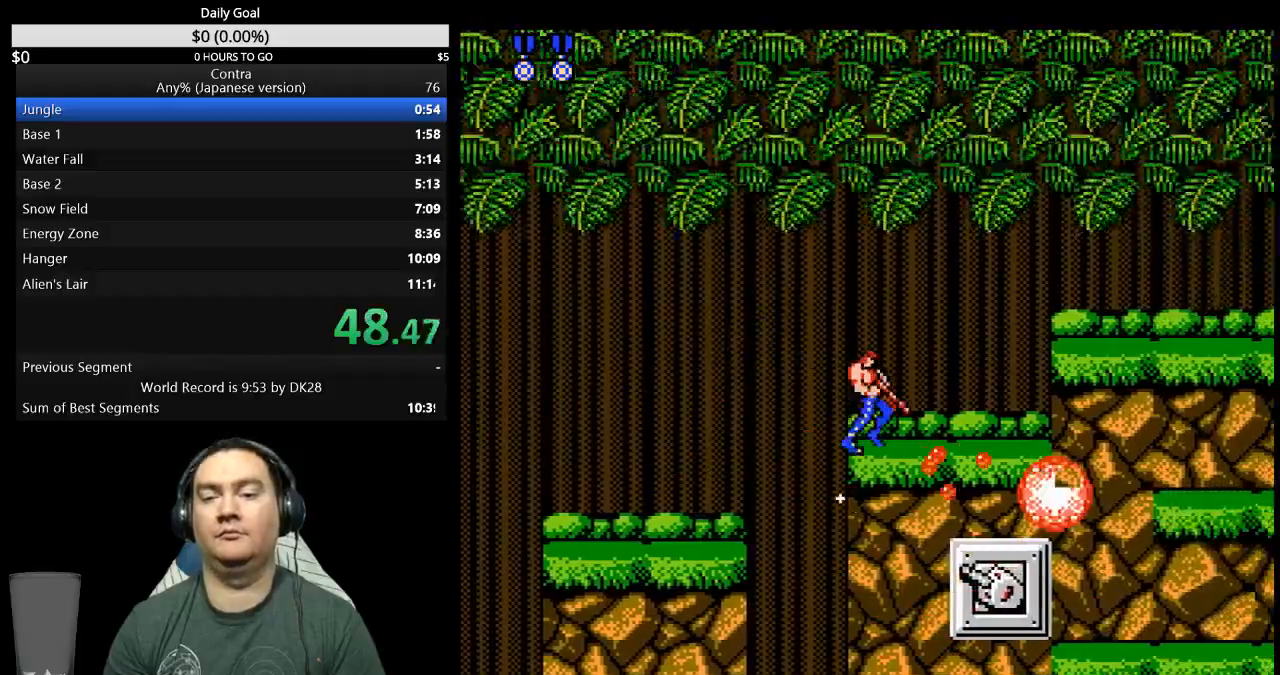
{"dt_ms": 500, "buttons": ["DPAD_DOWN", "DPAD_RIGHT"], "events": [[167, "B", "down"], [333, "B", "up"], [400, "B", "down"], [467, "B", "up"]]}
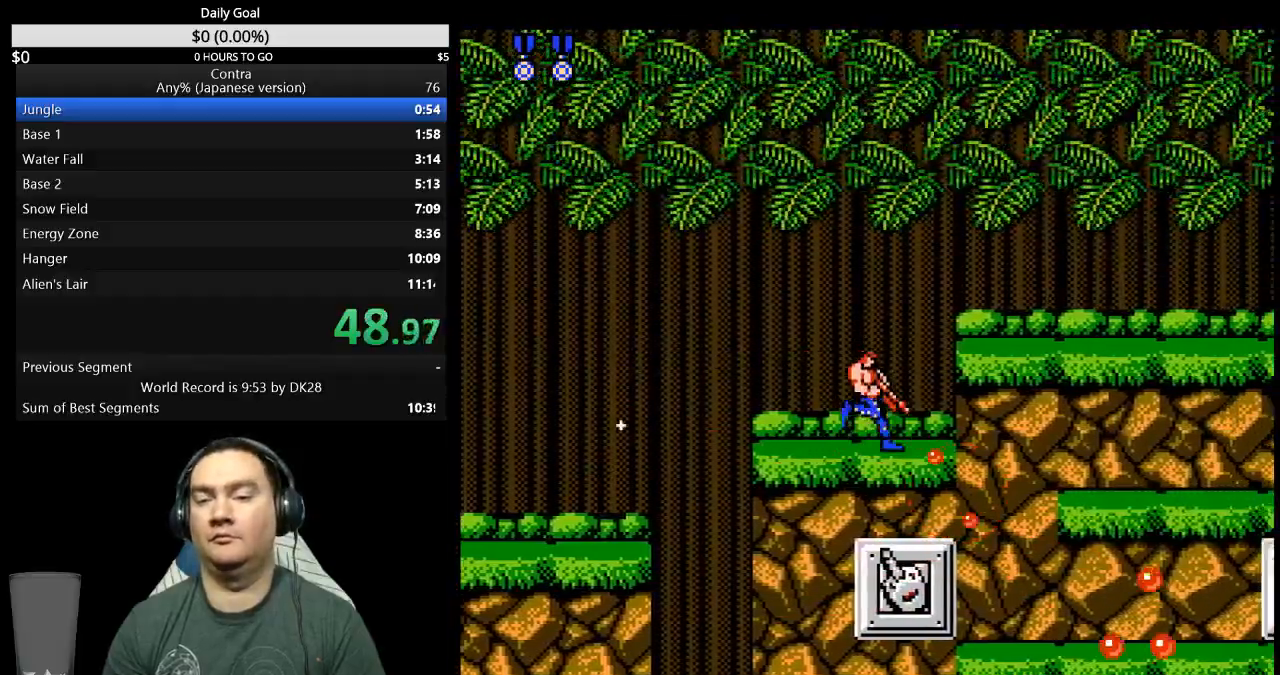
{"dt_ms": 500, "buttons": ["DPAD_RIGHT"], "events": [[33, "B", "down"], [100, "B", "up"], [367, "DPAD_DOWN", "up"], [400, "B", "down"], [467, "B", "up"]]}
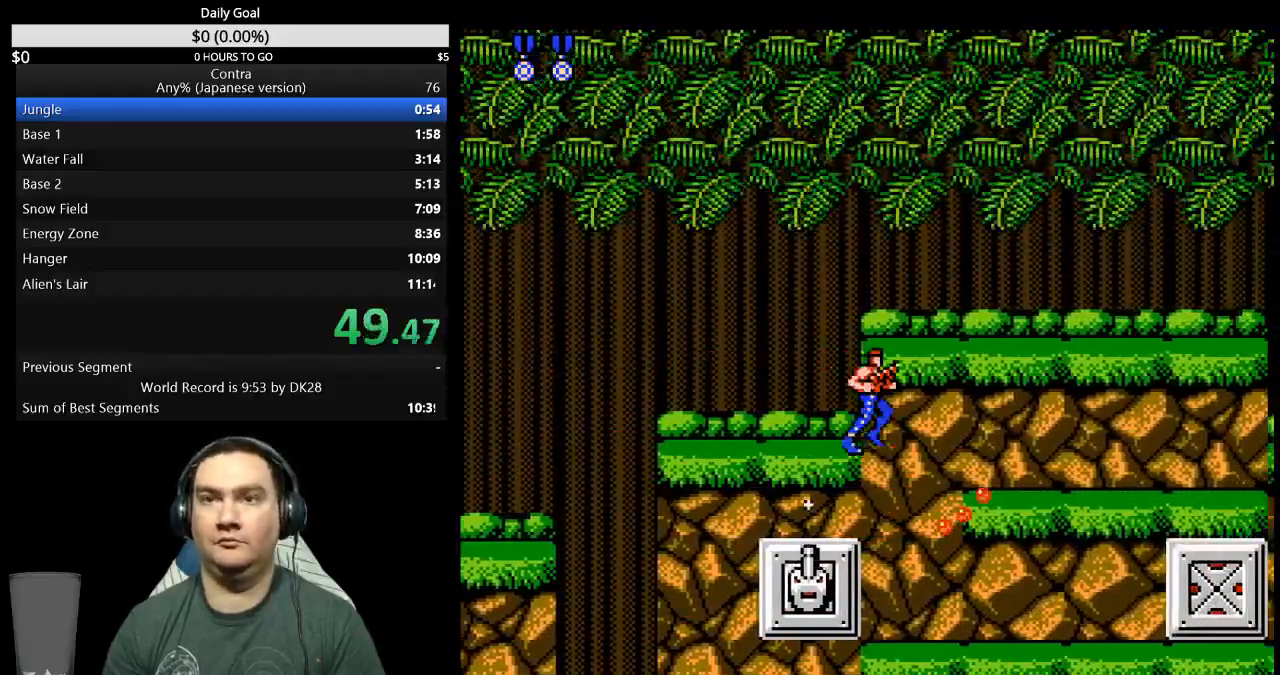
{"dt_ms": 500, "buttons": ["B", "DPAD_RIGHT"], "events": [[33, "B", "down"], [100, "B", "up"], [267, "B", "down"], [333, "B", "up"], [500, "B", "down"]]}
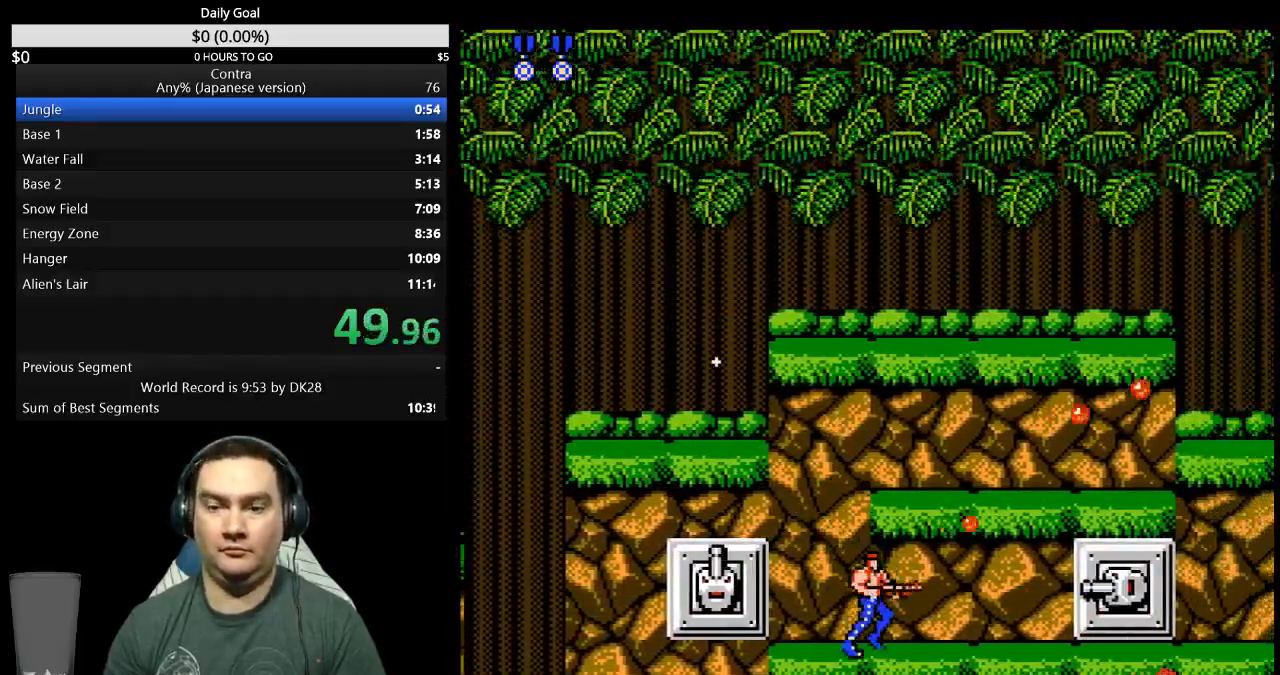
{"dt_ms": 1000, "buttons": ["DPAD_DOWN", "DPAD_RIGHT"]}
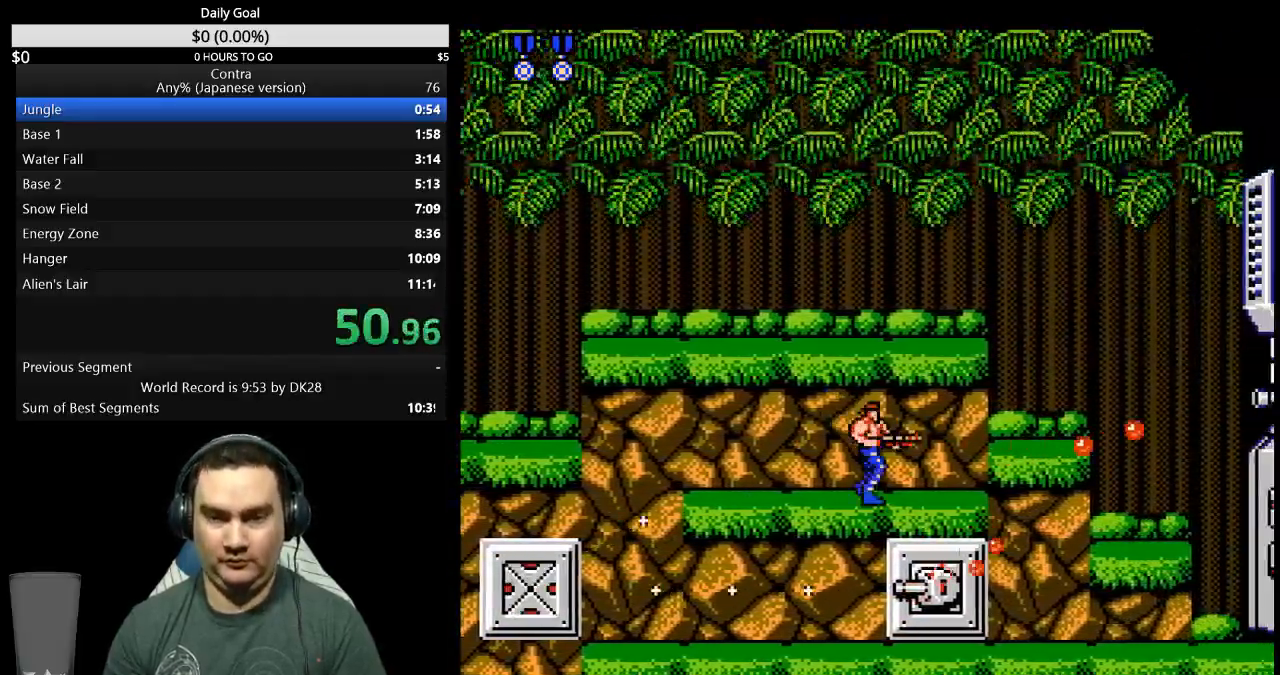
{"dt_ms": 500, "buttons": ["B", "DPAD_RIGHT"], "events": [[233, "B", "down"], [300, "B", "up"], [367, "B", "down"], [433, "B", "up"], [433, "DPAD_DOWN", "up"], [500, "B", "down"]]}
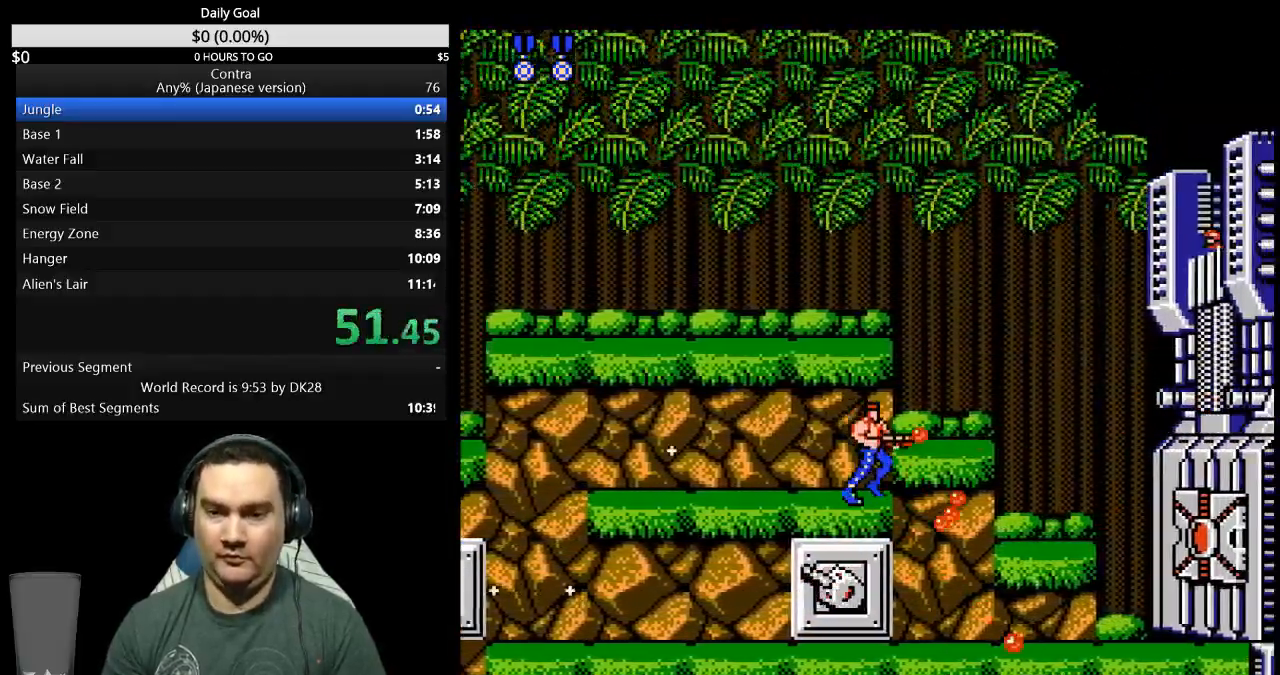
{"dt_ms": 500, "buttons": ["DPAD_RIGHT"], "events": [[167, "B", "up"], [233, "B", "down"], [300, "B", "up"], [367, "B", "down"], [433, "B", "up"]]}
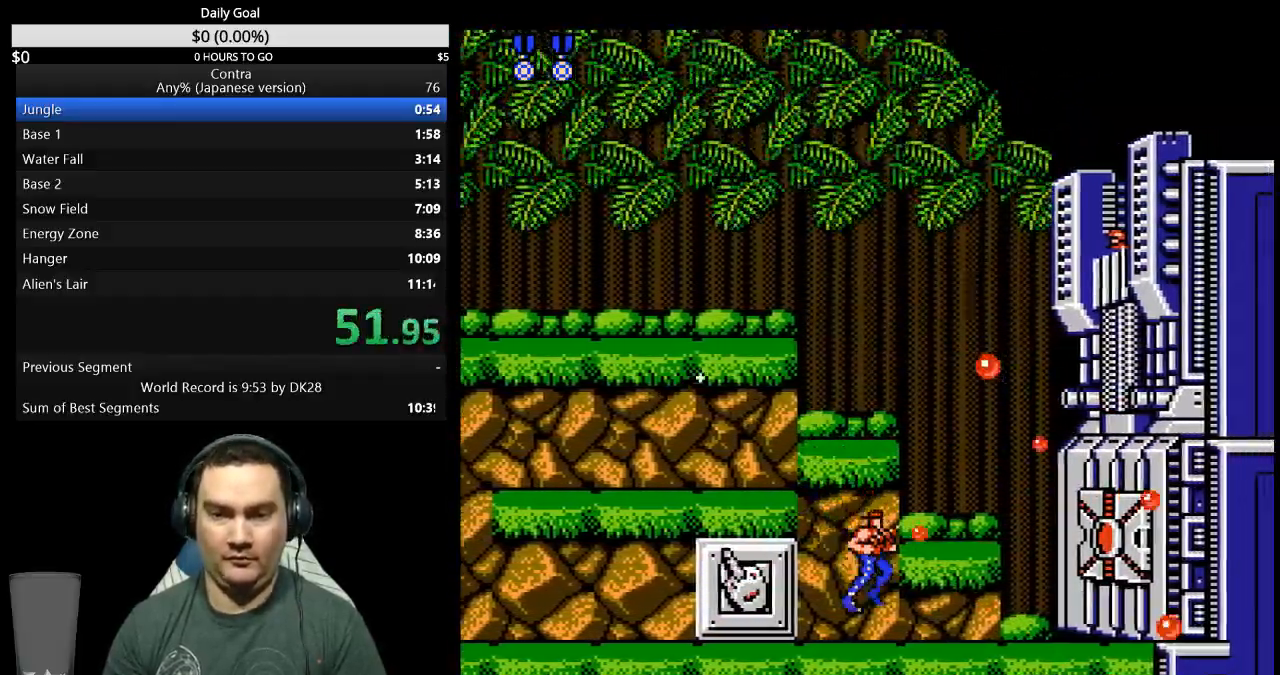
{"dt_ms": 500, "buttons": ["DPAD_UP", "DPAD_RIGHT"], "events": [[33, "DPAD_UP", "down"], [333, "B", "down"], [400, "B", "up"]]}
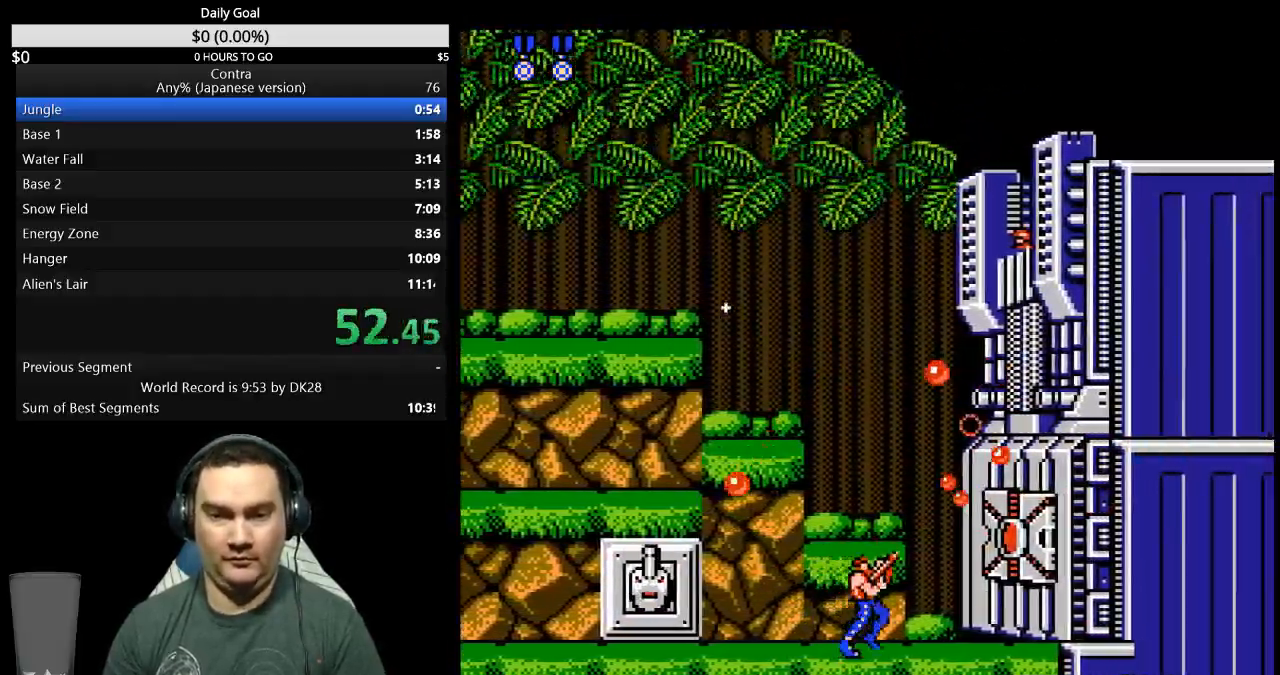
{"dt_ms": 500, "buttons": ["B", "DPAD_UP", "DPAD_RIGHT"], "events": [[67, "B", "down"], [200, "B", "up"], [267, "B", "down"], [433, "B", "up"], [500, "B", "down"]]}
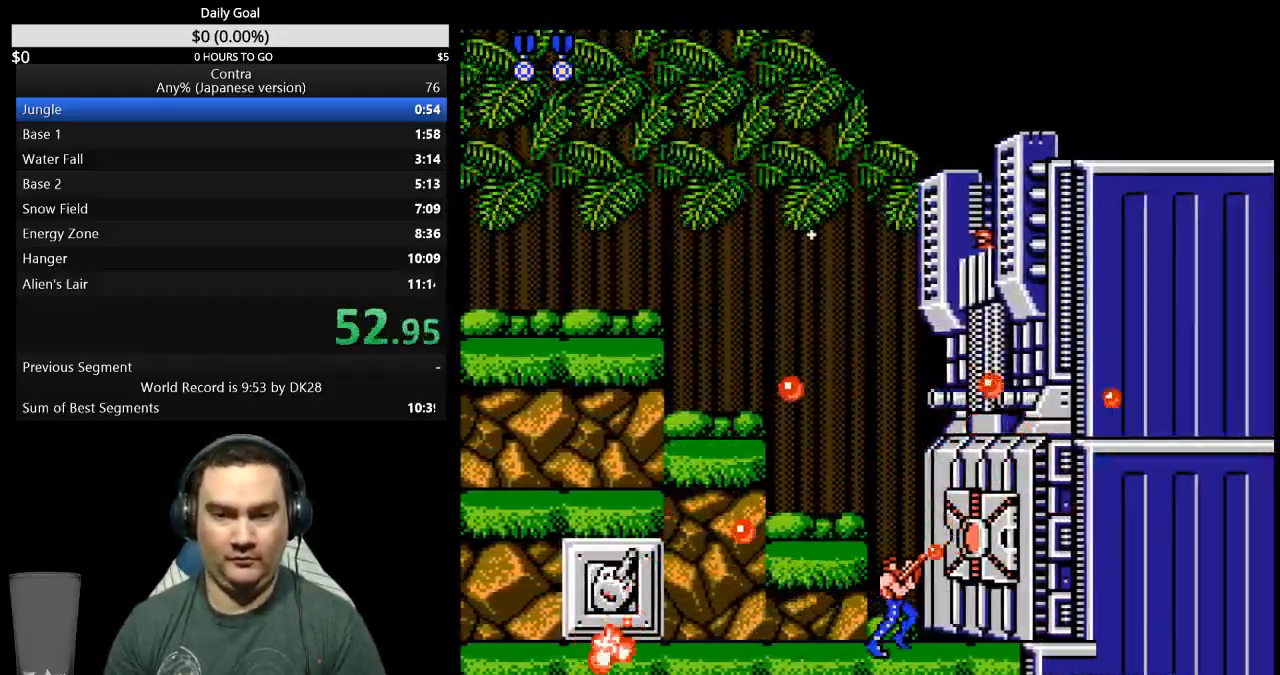
{"dt_ms": 500, "buttons": ["B", "DPAD_UP", "DPAD_RIGHT"], "events": [[133, "B", "up"], [200, "B", "down"]]}
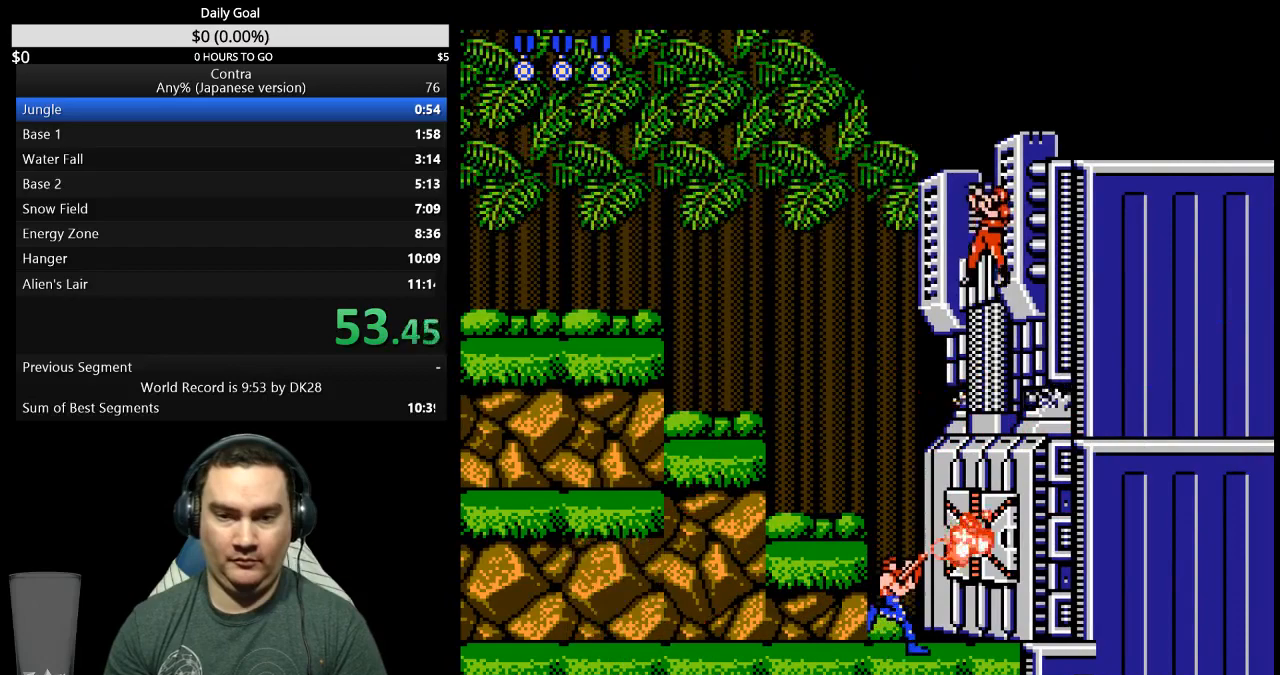
{"dt_ms": 500, "buttons": [], "events": [[67, "B", "up"], [133, "B", "down"], [200, "B", "up"], [233, "DPAD_UP", "up"], [433, "DPAD_RIGHT", "up"]]}
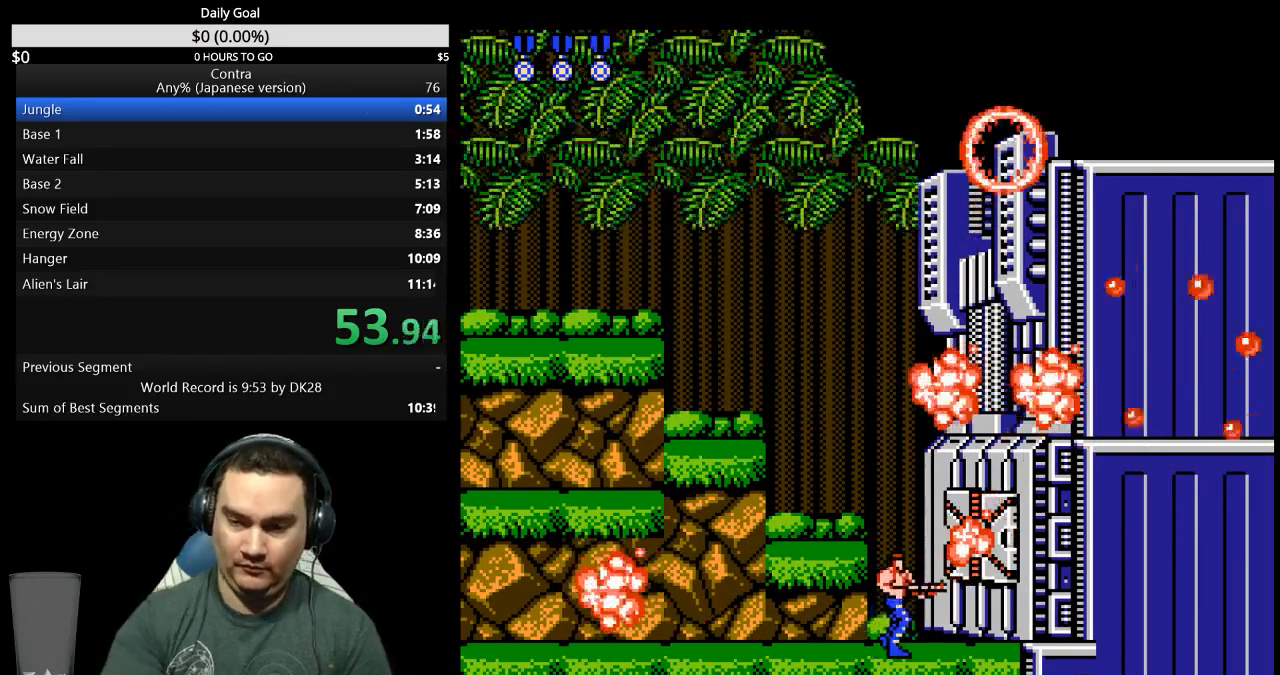
{"dt_ms": 500, "buttons": [], "events": []}
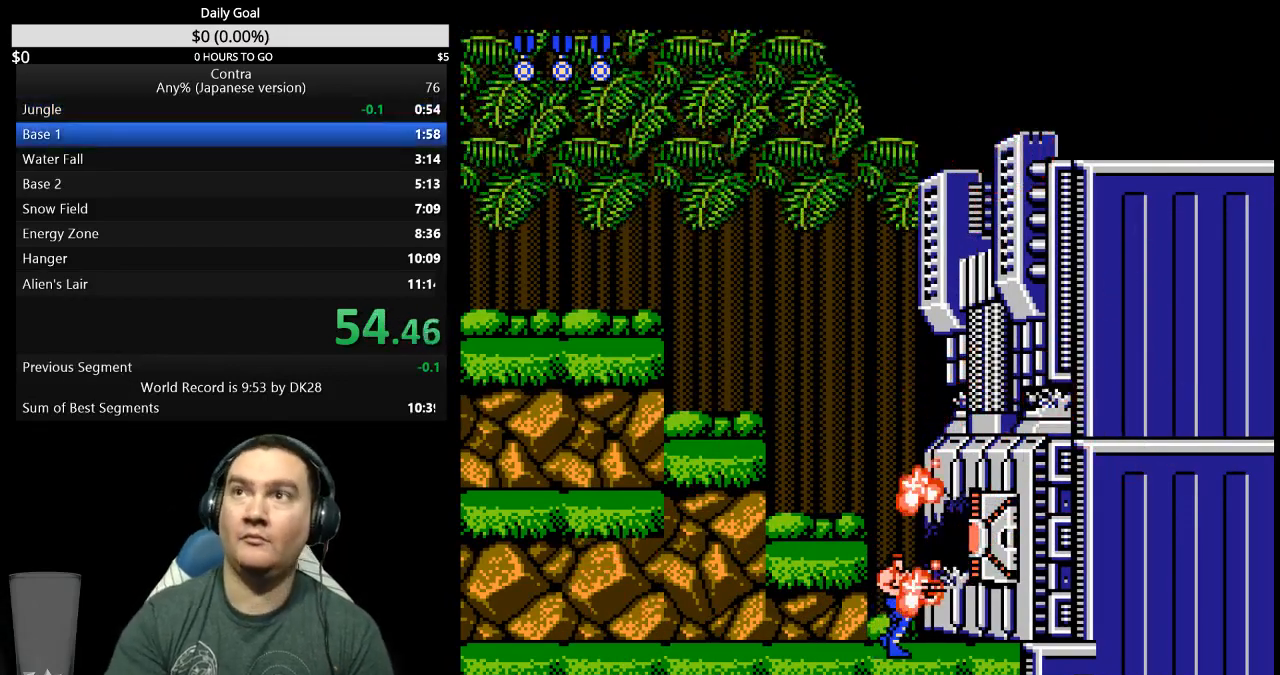
{"dt_ms": 500, "buttons": [], "events": []}
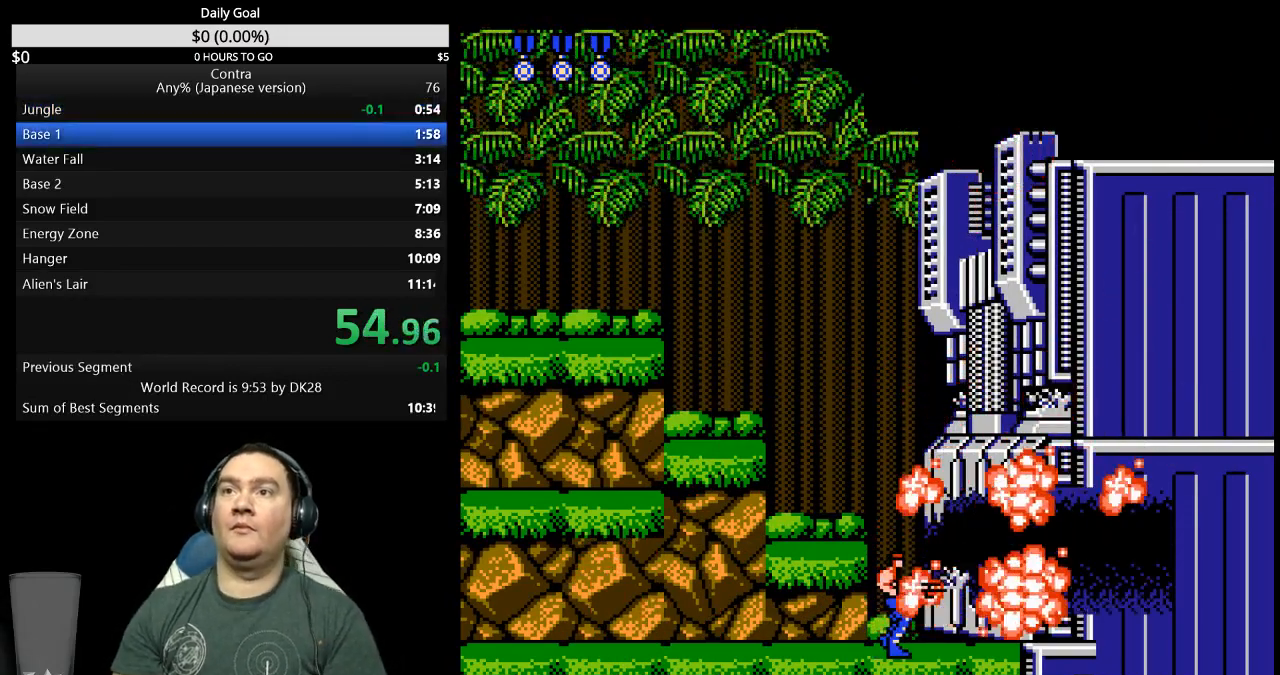
{"dt_ms": 500, "buttons": [], "events": []}
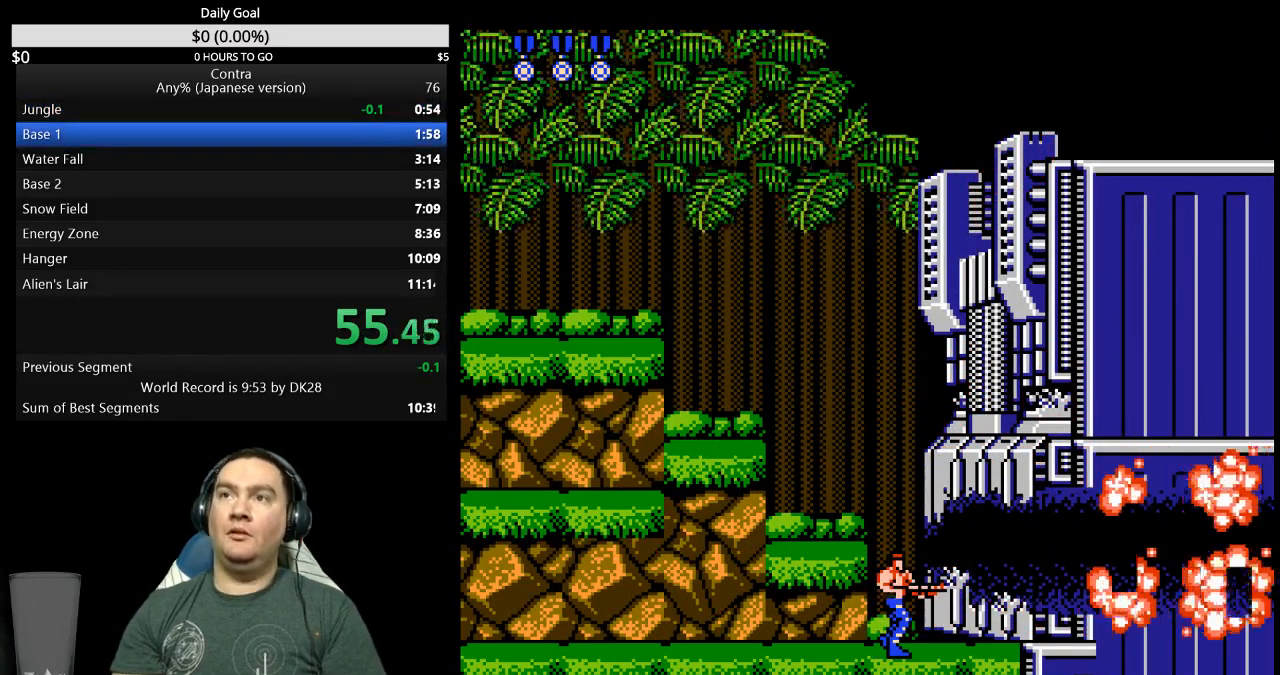
{"dt_ms": 500, "buttons": [], "events": []}
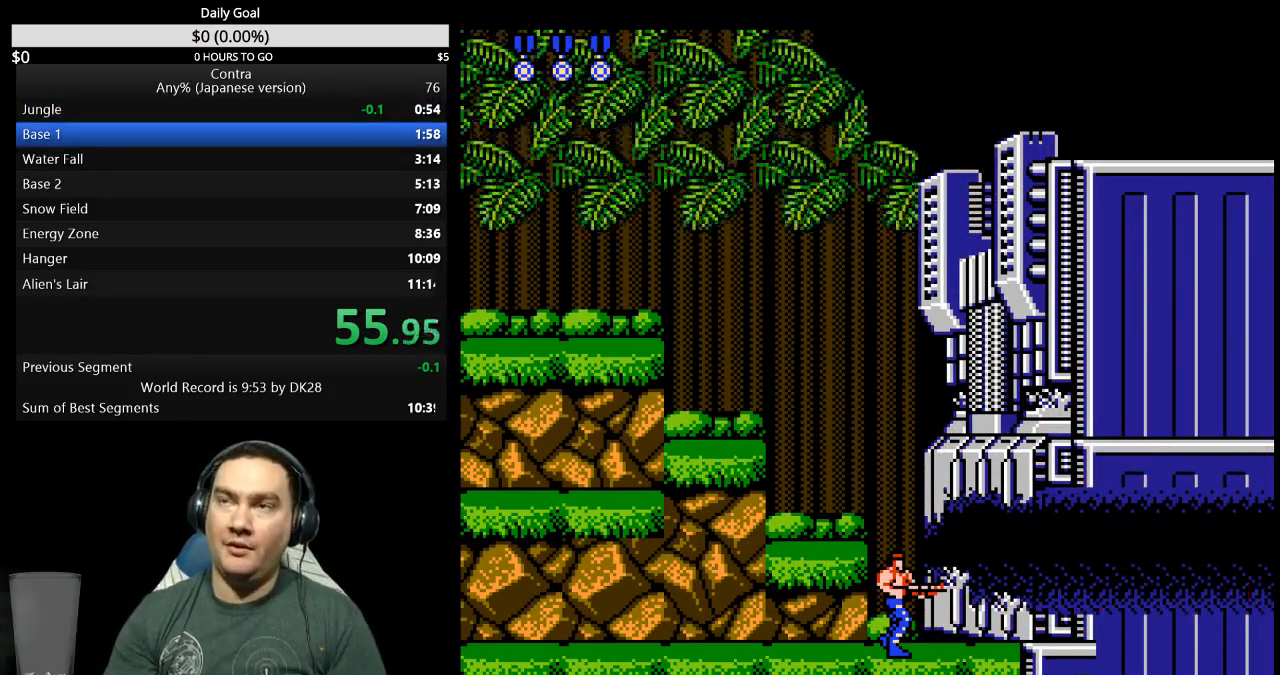
{"dt_ms": 500, "buttons": [], "events": []}
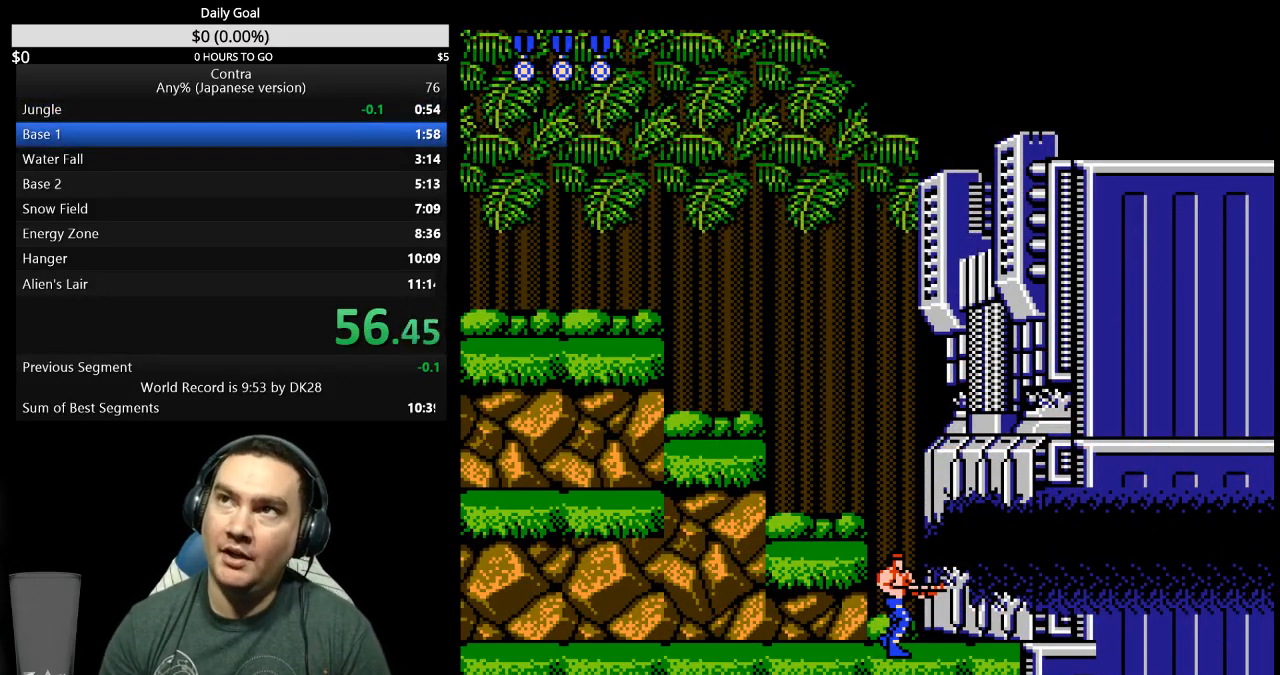
{"dt_ms": 500, "buttons": [], "events": []}
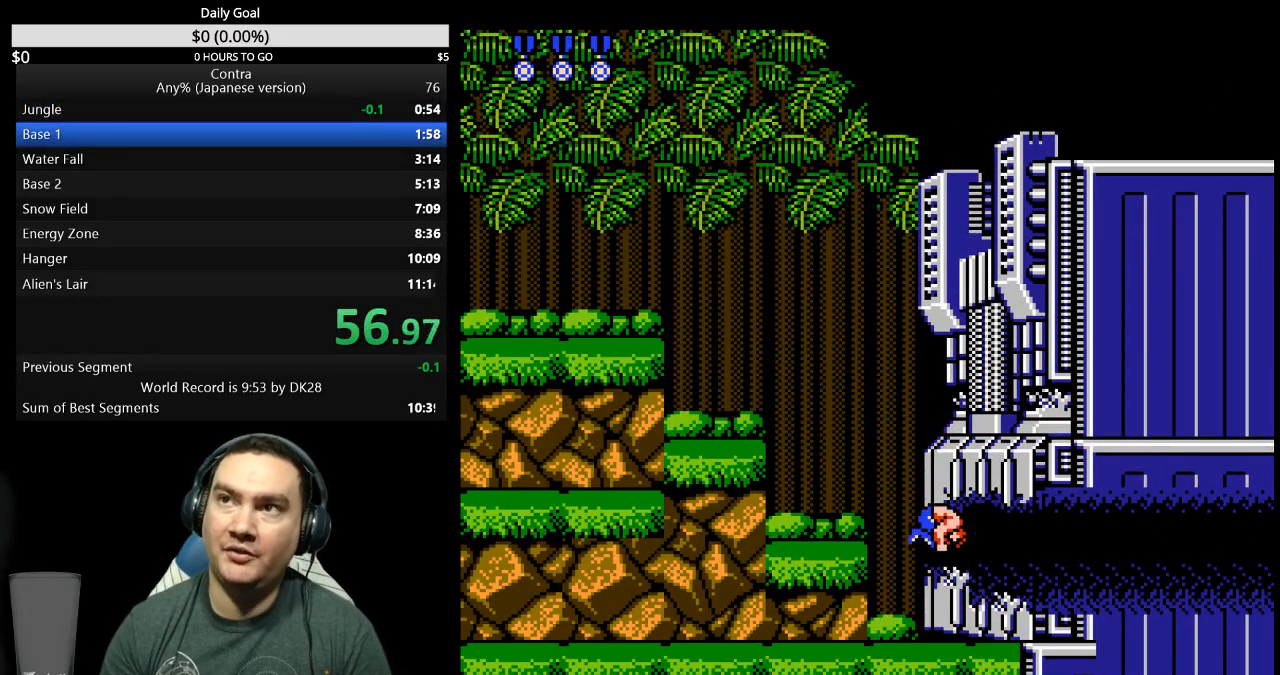
{"dt_ms": 500, "buttons": [], "events": []}
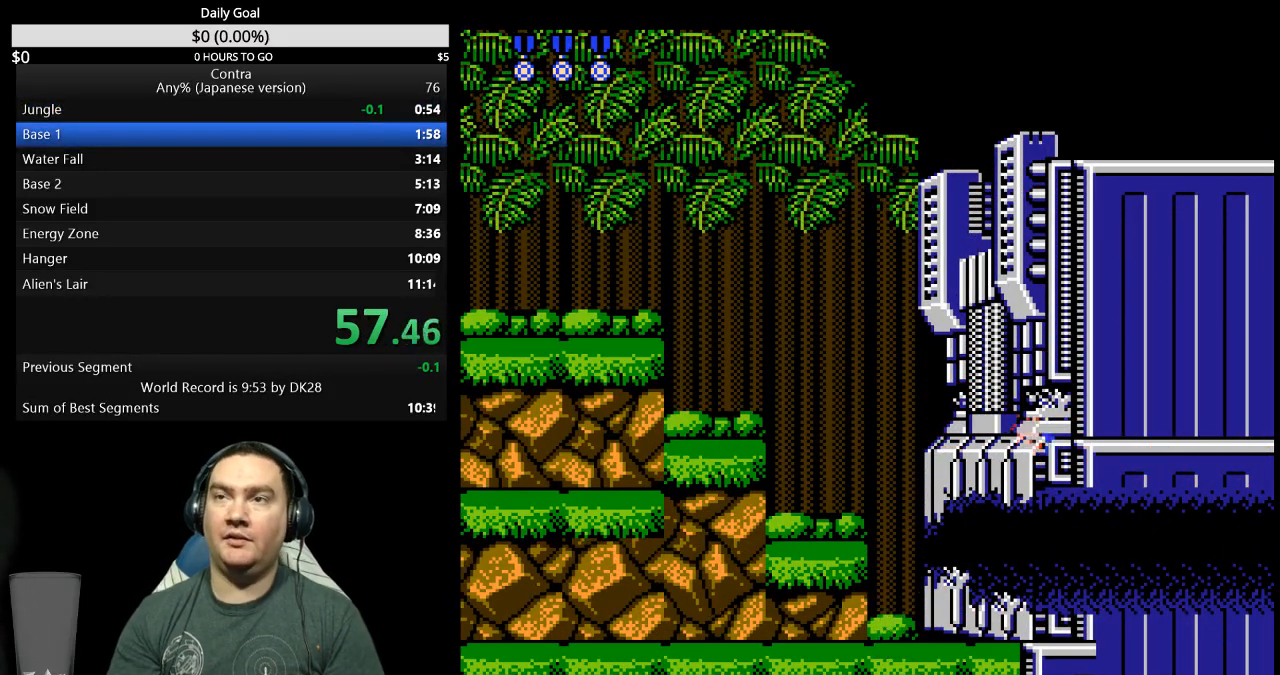
{"dt_ms": 500, "buttons": [], "events": []}